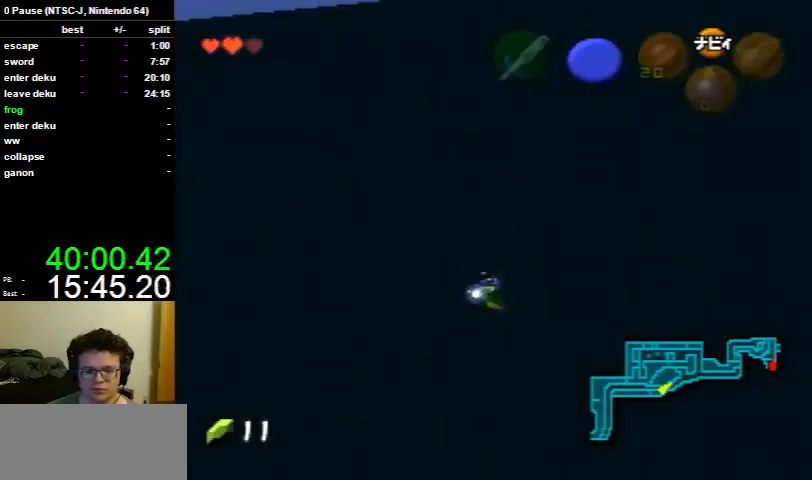
Gameplay with a controller (Nintendo layout); each line is a JSON object with the inputs held at the frame after it. "events" lists button and stick changes between this image and that frame as [ms after this image, input, new state], when the widget could be followed in between. Not read: L3 R3.
{"buttons": ["L1"], "left_stick": "up", "right_stick": "center", "events": [[100, "L1", "down"], [167, "left_stick", "up"], [200, "B", "down"], [333, "B", "up"], [367, "B", "down"], [400, "B", "up"], [467, "B", "down"], [500, "B", "up"]]}
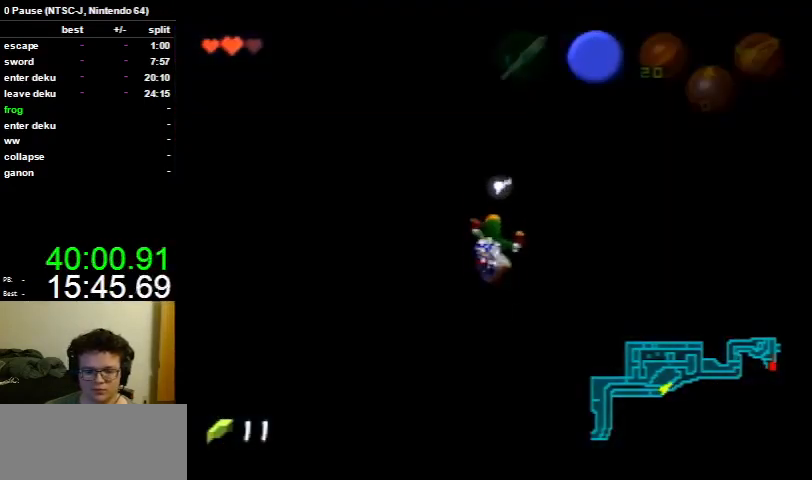
{"buttons": ["L1"], "left_stick": "up", "right_stick": "center", "events": [[33, "B", "down"], [67, "B", "up"], [133, "B", "down"], [200, "B", "up"], [233, "B", "down"], [267, "B", "up"], [300, "B", "down"], [333, "B", "up"], [467, "B", "down"], [500, "B", "up"]]}
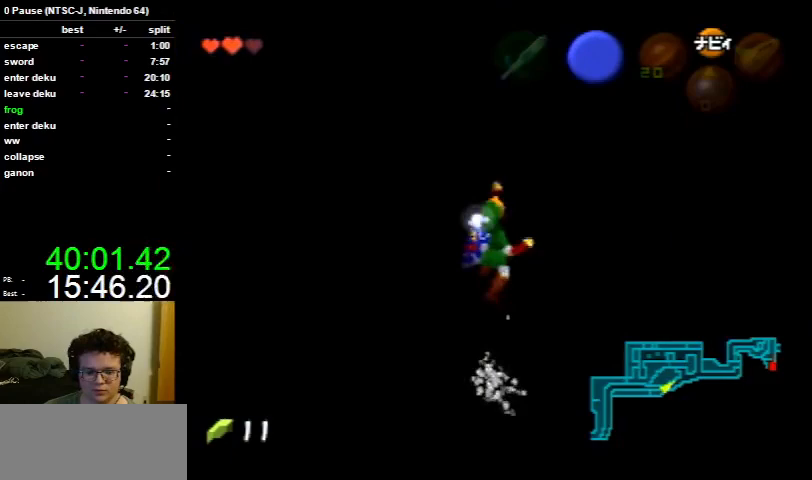
{"buttons": ["L1"], "left_stick": "up", "right_stick": "center", "events": [[33, "B", "down"], [67, "B", "up"], [167, "B", "down"], [200, "B", "up"], [233, "B", "down"], [267, "B", "up"], [333, "B", "down"], [367, "B", "up"], [400, "B", "down"], [433, "B", "up"], [467, "B", "down"], [500, "B", "up"]]}
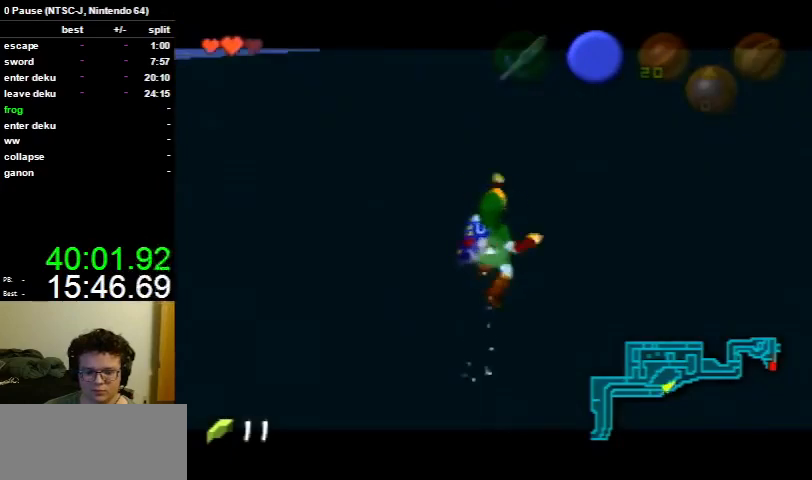
{"buttons": ["L1"], "left_stick": "up", "right_stick": "center", "events": [[33, "B", "down"], [200, "B", "up"], [233, "B", "down"], [267, "B", "up"], [300, "B", "down"], [333, "B", "up"], [467, "B", "down"], [500, "B", "up"]]}
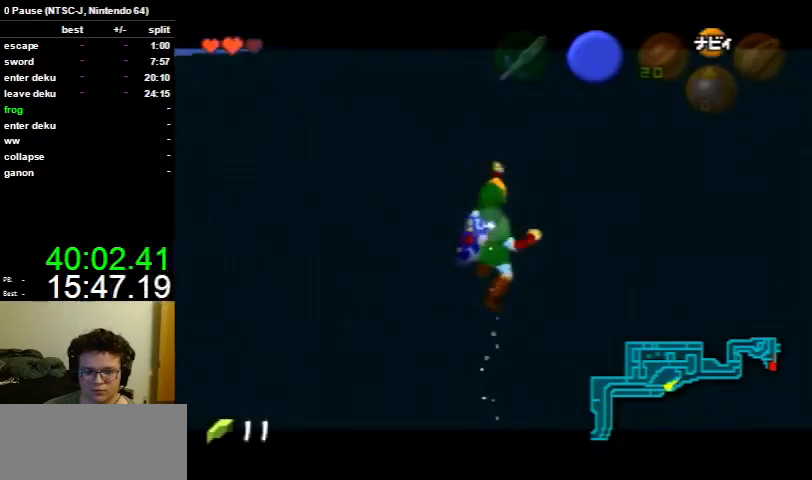
{"buttons": [], "left_stick": "up", "right_stick": "center", "events": [[33, "B", "down"], [67, "B", "up"], [167, "B", "down"], [200, "B", "up"], [200, "L1", "up"], [333, "B", "down"], [367, "B", "up"], [400, "B", "down"], [433, "B", "up"], [467, "B", "down"], [500, "B", "up"]]}
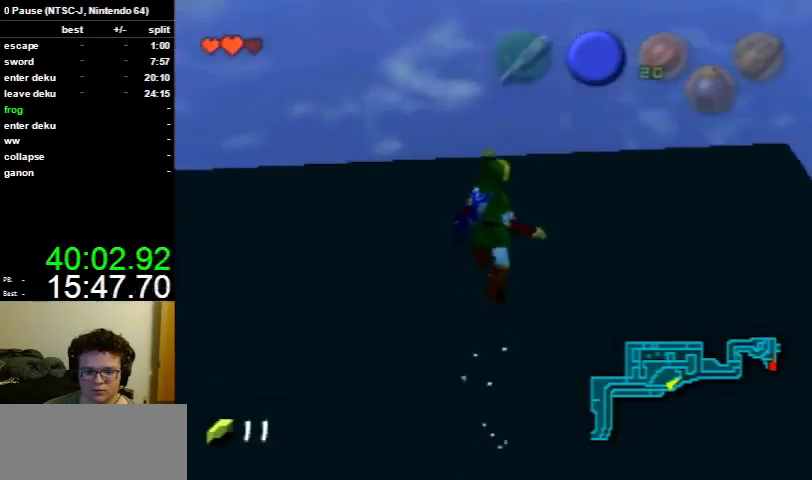
{"buttons": [], "left_stick": "up", "right_stick": "center", "events": [[100, "B", "down"], [133, "B", "up"], [167, "B", "down"], [200, "B", "up"], [233, "B", "down"], [300, "B", "up"], [333, "B", "down"], [367, "B", "up"], [400, "B", "down"], [433, "B", "up"]]}
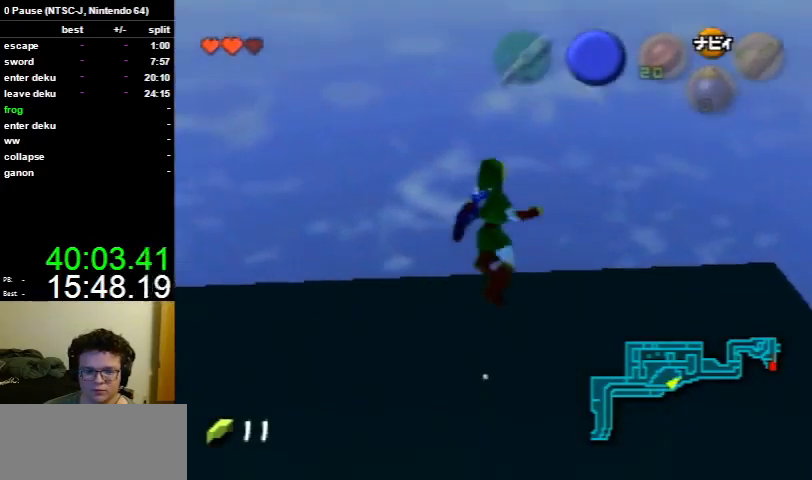
{"buttons": [], "left_stick": "up", "right_stick": "center", "events": [[200, "B", "down"], [233, "B", "up"], [367, "B", "down"], [400, "B", "up"], [433, "B", "down"], [467, "B", "up"]]}
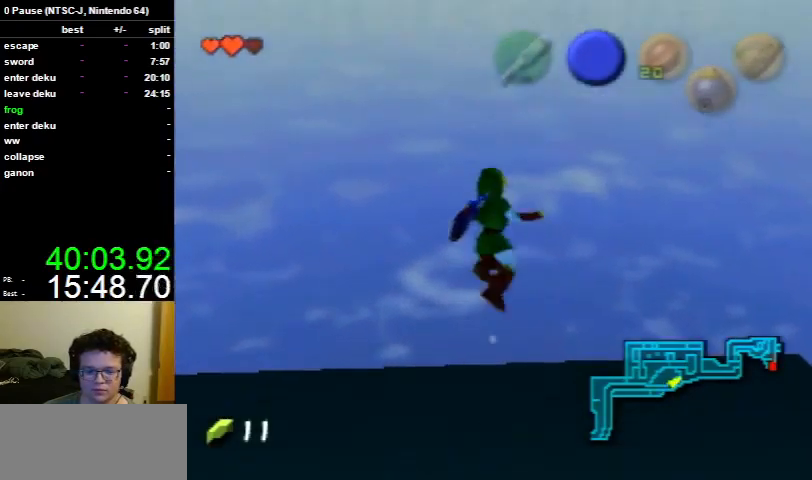
{"buttons": [], "left_stick": "up", "right_stick": "center", "events": [[133, "B", "down"], [167, "B", "up"], [233, "B", "down"], [267, "B", "up"], [300, "B", "down"], [333, "B", "up"], [367, "B", "down"], [400, "B", "up"], [467, "B", "down"], [500, "B", "up"]]}
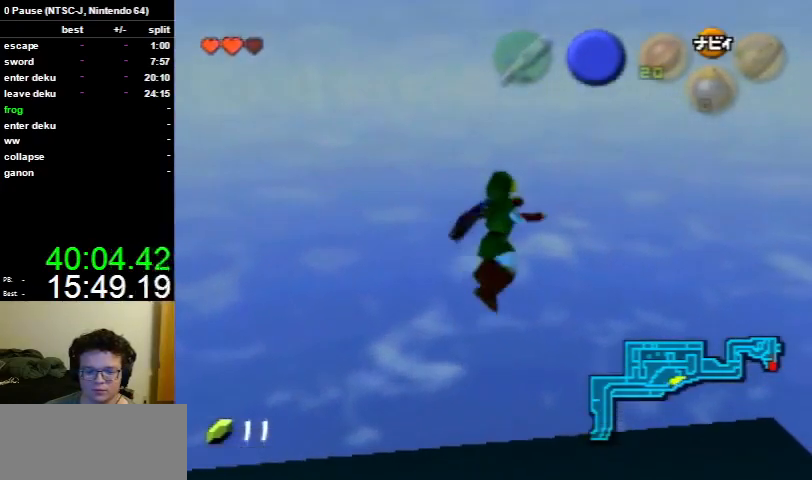
{"buttons": ["B"], "left_stick": "up", "right_stick": "center", "events": [[67, "B", "down"], [133, "B", "up"], [200, "B", "down"], [233, "B", "up"], [267, "B", "down"], [300, "B", "up"], [333, "B", "down"], [367, "B", "up"], [400, "B", "down"], [433, "B", "up"], [500, "B", "down"]]}
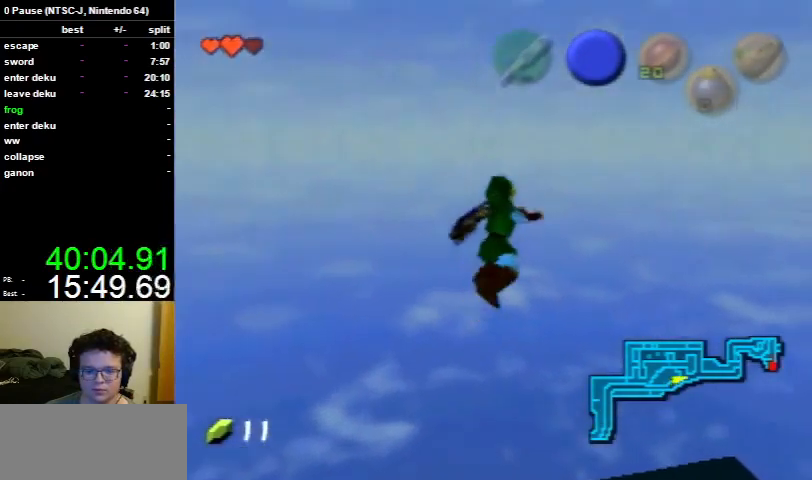
{"buttons": [], "left_stick": "up", "right_stick": "center", "events": [[33, "B", "up"], [67, "B", "down"], [167, "B", "up"], [200, "B", "down"], [233, "B", "up"], [267, "B", "down"], [300, "B", "up"], [367, "B", "down"], [400, "B", "up"], [467, "B", "down"], [500, "B", "up"]]}
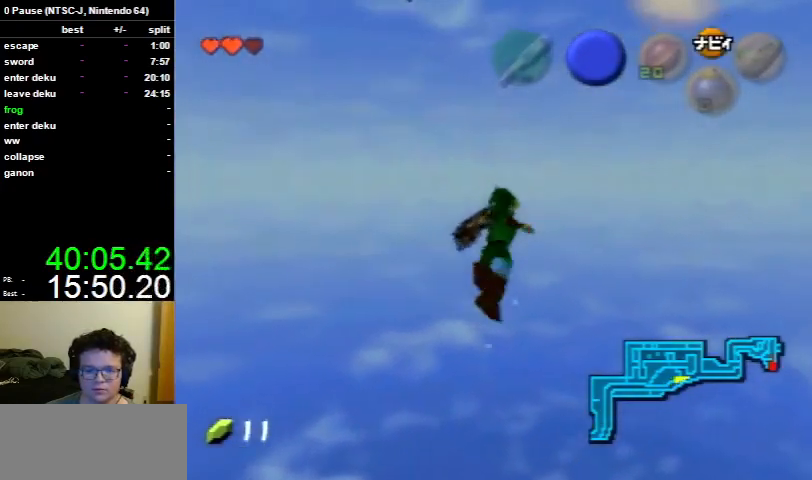
{"buttons": ["B"], "left_stick": "up", "right_stick": "center", "events": [[33, "B", "down"], [133, "B", "up"], [167, "B", "down"], [200, "B", "up"], [233, "B", "down"], [267, "B", "up"], [333, "B", "down"], [367, "B", "up"], [400, "B", "down"], [433, "B", "up"], [500, "B", "down"]]}
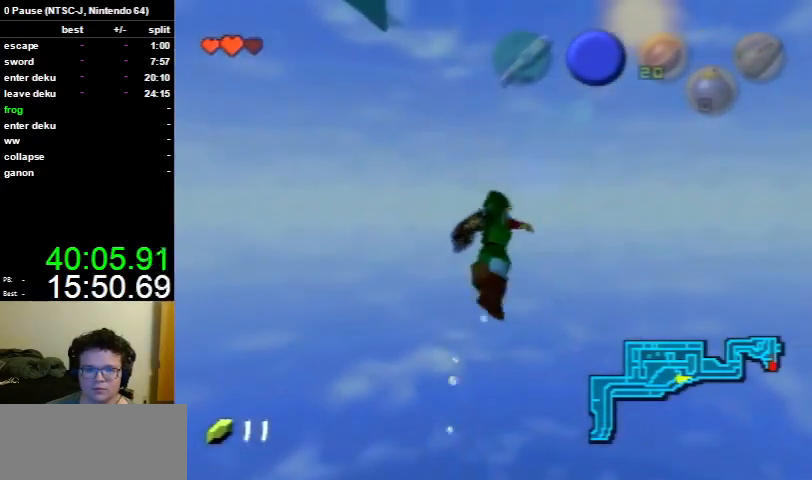
{"buttons": [], "left_stick": "up", "right_stick": "center", "events": [[33, "B", "up"], [67, "B", "down"], [100, "B", "up"], [133, "B", "down"], [167, "B", "up"], [200, "B", "down"], [267, "B", "up"], [300, "B", "down"], [333, "B", "up"], [367, "B", "down"], [433, "B", "up"], [467, "B", "down"], [500, "B", "up"]]}
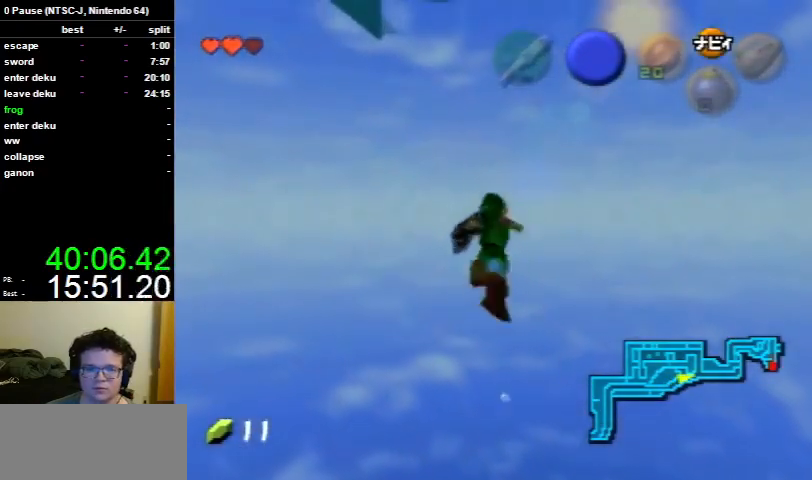
{"buttons": [], "left_stick": "up", "right_stick": "center", "events": [[33, "B", "down"], [133, "B", "up"], [167, "B", "down"], [200, "B", "up"], [267, "B", "down"], [300, "B", "up"], [333, "B", "down"], [400, "B", "up"], [433, "B", "down"], [500, "B", "up"]]}
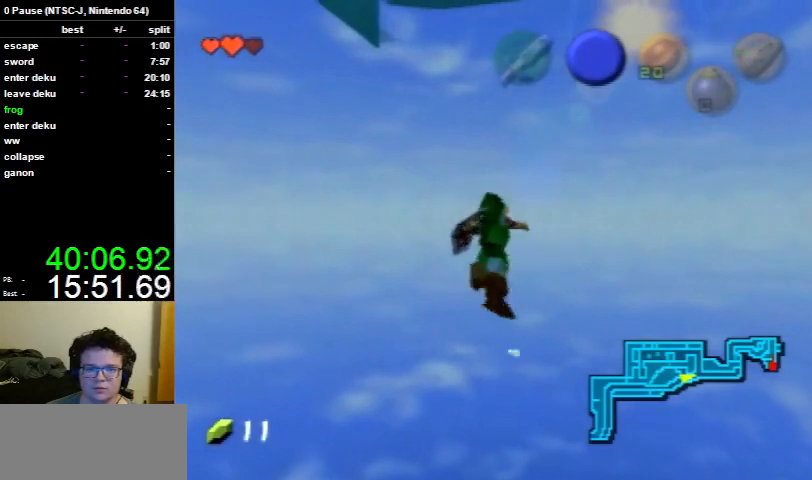
{"buttons": ["B"], "left_stick": "up", "right_stick": "center", "events": [[33, "B", "down"], [67, "B", "up"], [133, "B", "down"], [200, "B", "up"], [233, "B", "down"], [267, "B", "up"], [300, "B", "down"], [333, "B", "up"], [400, "B", "down"], [433, "B", "up"], [467, "B", "down"]]}
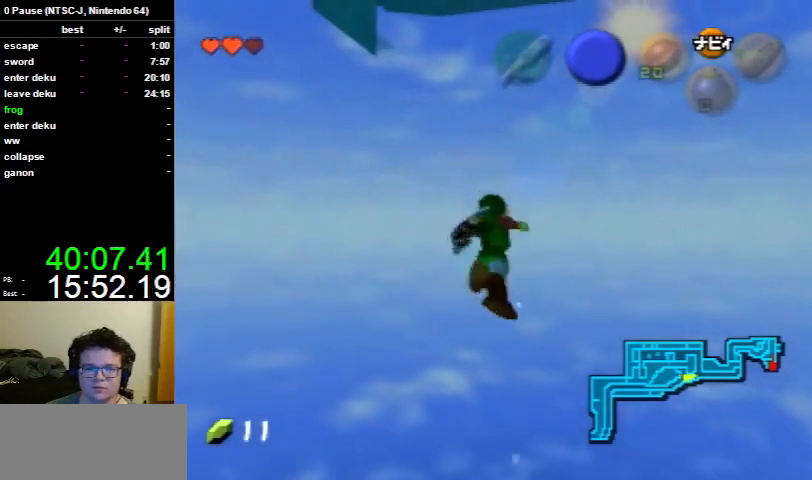
{"buttons": [], "left_stick": "up", "right_stick": "center", "events": [[33, "B", "up"], [100, "B", "down"], [167, "B", "up"], [200, "B", "down"], [233, "B", "up"], [300, "B", "down"], [333, "B", "up"], [367, "B", "down"], [400, "B", "up"], [433, "B", "down"], [500, "B", "up"]]}
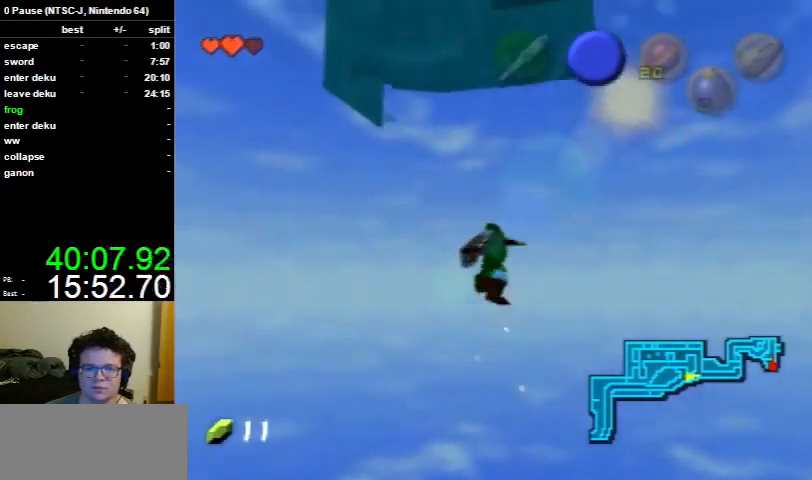
{"buttons": ["B"], "left_stick": "up", "right_stick": "center", "events": [[33, "B", "down"], [133, "B", "up"], [167, "B", "down"], [200, "B", "up"], [233, "B", "down"], [300, "B", "up"], [333, "B", "down"], [367, "B", "up"], [400, "B", "down"], [467, "B", "up"], [500, "B", "down"]]}
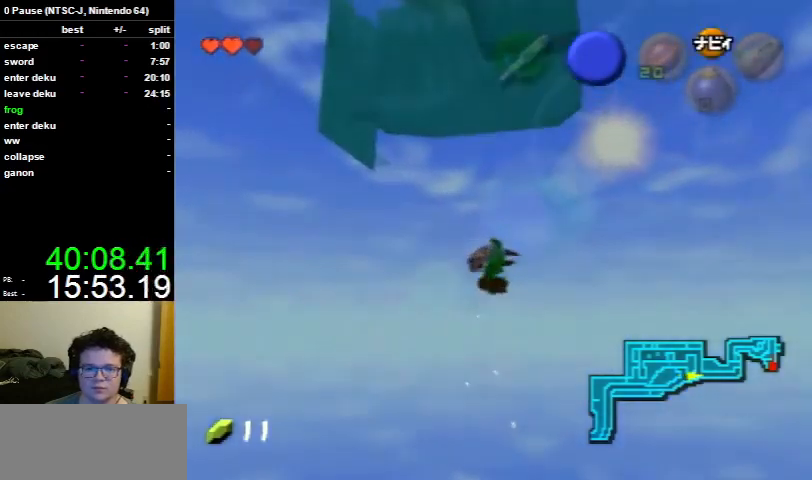
{"buttons": [], "left_stick": "up", "right_stick": "center", "events": [[33, "B", "up"], [133, "B", "down"], [167, "B", "up"], [233, "B", "down"], [267, "B", "up"], [300, "B", "down"], [333, "B", "up"], [400, "B", "down"], [433, "B", "up"], [467, "B", "down"], [500, "B", "up"]]}
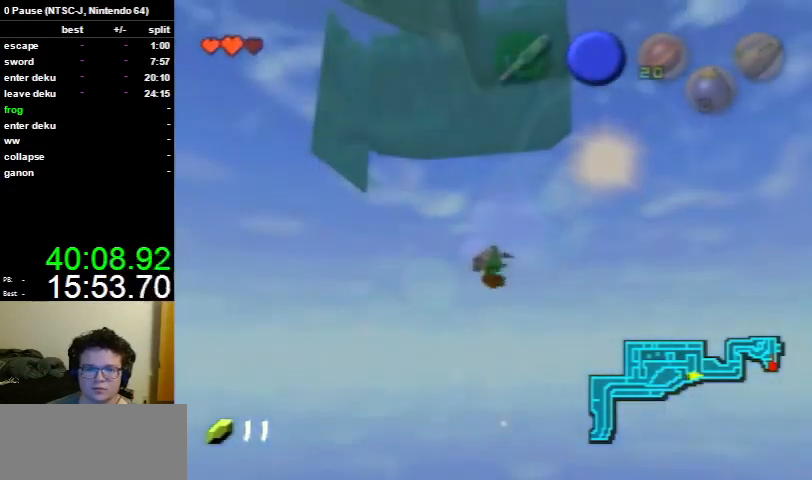
{"buttons": [], "left_stick": "up", "right_stick": "center", "events": [[67, "B", "down"], [133, "B", "up"], [267, "B", "down"], [300, "B", "up"], [367, "B", "down"], [400, "B", "up"]]}
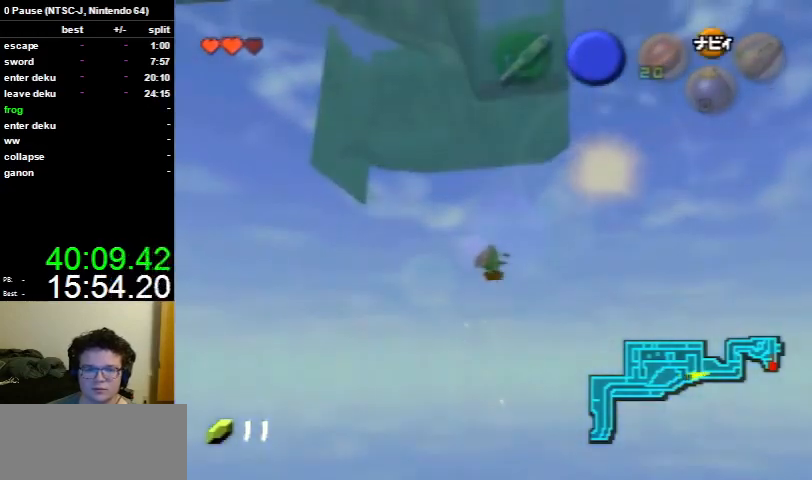
{"buttons": ["B"], "left_stick": "up", "right_stick": "center", "events": [[167, "B", "down"], [200, "B", "up"], [333, "B", "down"], [367, "B", "up"], [500, "B", "down"]]}
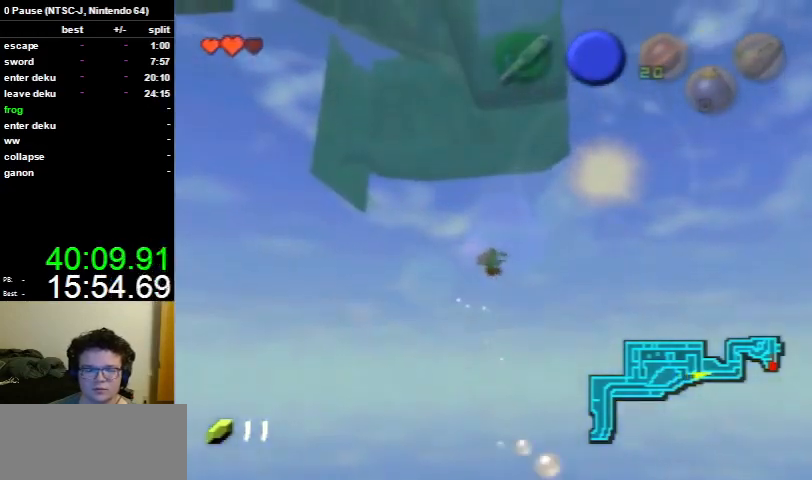
{"buttons": [], "left_stick": "up", "right_stick": "center", "events": [[33, "B", "up"], [67, "B", "down"], [100, "B", "up"], [133, "B", "down"], [167, "B", "up"], [233, "B", "down"], [267, "B", "up"], [467, "B", "down"], [500, "B", "up"]]}
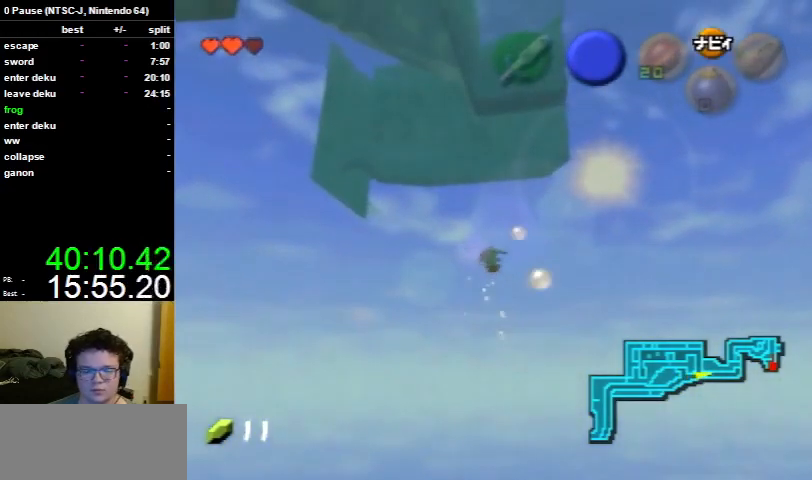
{"buttons": [], "left_stick": "up", "right_stick": "center", "events": [[100, "B", "down"], [133, "B", "up"], [167, "B", "down"], [200, "B", "up"], [267, "B", "down"], [300, "B", "up"]]}
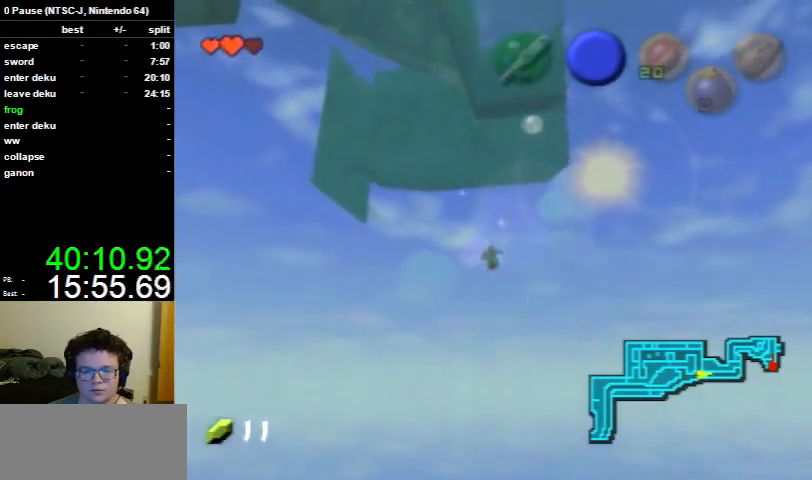
{"buttons": ["B"], "left_stick": "up", "right_stick": "center", "events": [[33, "B", "down"], [100, "B", "up"], [167, "B", "down"], [200, "B", "up"], [267, "B", "down"], [300, "B", "up"], [333, "B", "down"], [367, "B", "up"], [400, "B", "down"], [467, "B", "up"], [500, "B", "down"]]}
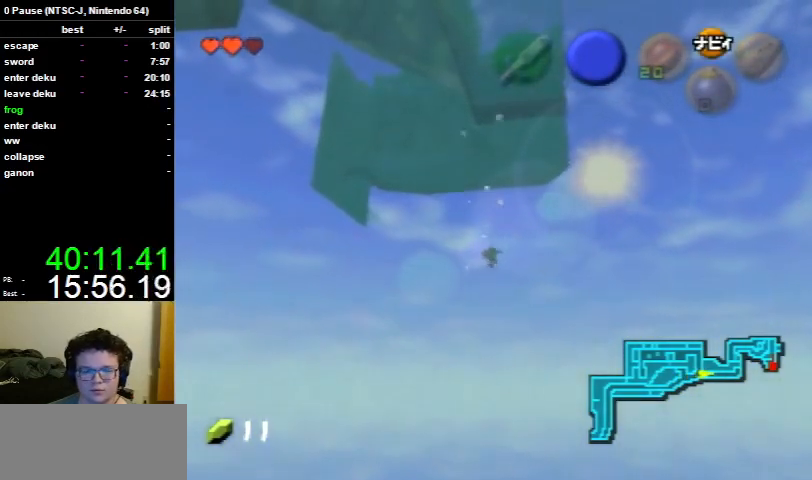
{"buttons": [], "left_stick": "up", "right_stick": "center", "events": [[33, "B", "up"], [67, "B", "down"], [100, "B", "up"], [133, "B", "down"], [167, "B", "up"], [200, "B", "down"], [233, "B", "up"], [300, "B", "down"], [333, "B", "up"], [367, "B", "down"], [433, "B", "up"], [467, "B", "down"], [500, "B", "up"]]}
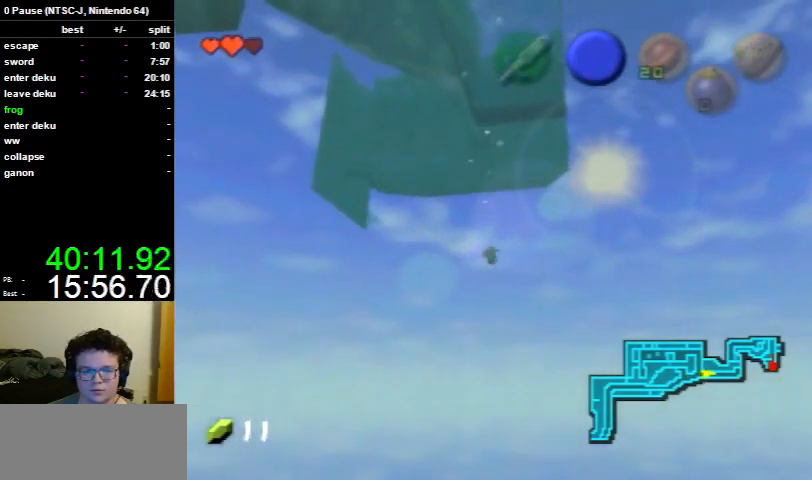
{"buttons": ["B"], "left_stick": "up", "right_stick": "center", "events": [[100, "B", "down"], [133, "B", "up"], [167, "B", "down"], [233, "B", "up"], [267, "B", "down"], [300, "B", "up"], [333, "B", "down"], [400, "B", "up"], [433, "B", "down"], [467, "B", "up"], [500, "B", "down"]]}
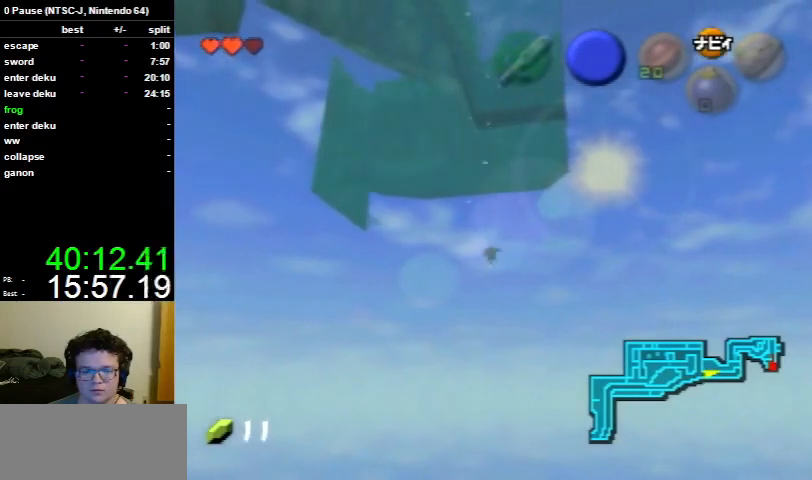
{"buttons": ["B"], "left_stick": "up", "right_stick": "center", "events": [[33, "B", "up"], [67, "B", "down"], [100, "B", "up"], [133, "B", "down"], [200, "B", "up"], [233, "B", "down"], [267, "B", "up"], [300, "B", "down"], [333, "B", "up"], [400, "B", "down"], [433, "B", "up"], [467, "B", "down"]]}
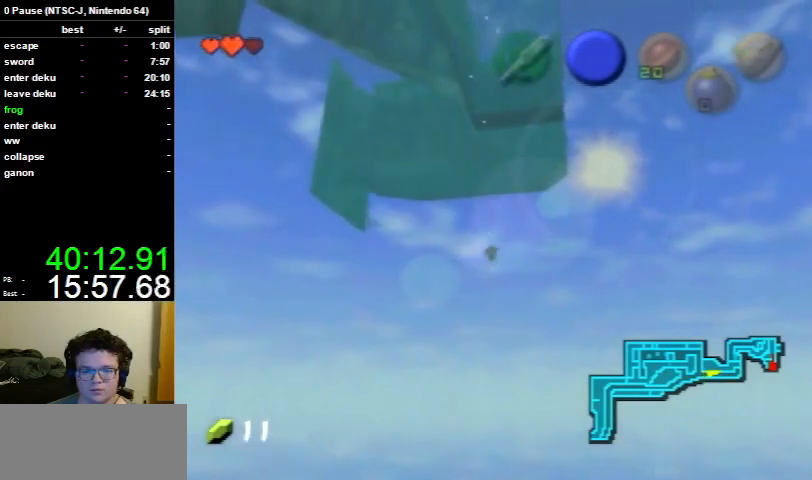
{"buttons": [], "left_stick": "up", "right_stick": "center", "events": [[33, "B", "up"], [100, "B", "down"], [167, "B", "up"], [200, "B", "down"], [233, "B", "up"], [267, "B", "down"], [333, "B", "up"], [367, "B", "down"], [400, "B", "up"], [433, "B", "down"], [500, "B", "up"]]}
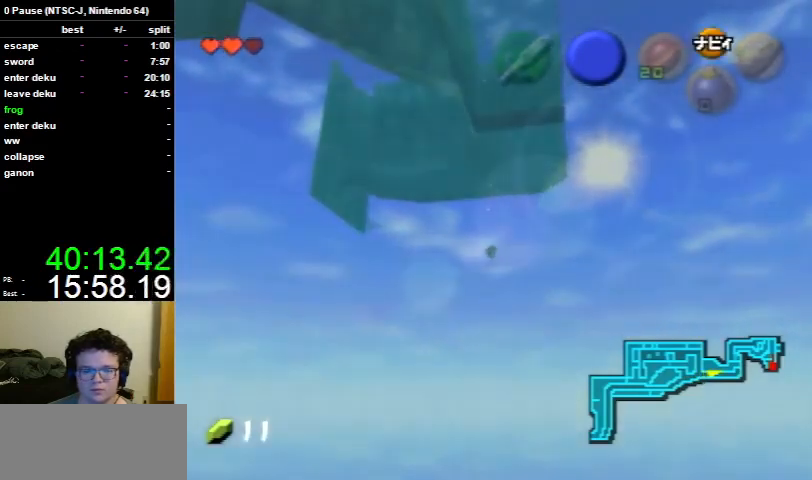
{"buttons": ["B"], "left_stick": "up", "right_stick": "center", "events": [[67, "B", "down"], [100, "B", "up"], [167, "B", "down"], [200, "B", "up"], [233, "B", "down"], [300, "B", "up"], [333, "B", "down"], [367, "B", "up"], [433, "B", "down"], [467, "B", "up"], [500, "B", "down"]]}
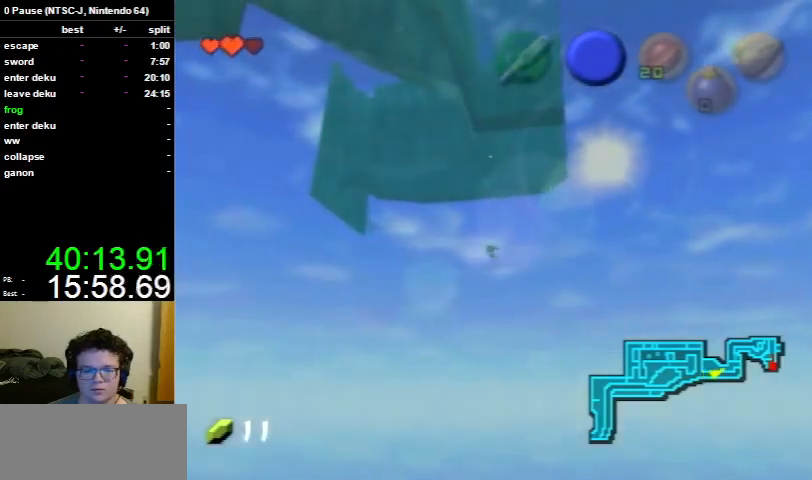
{"buttons": [], "left_stick": "up", "right_stick": "center", "events": [[100, "B", "up"], [133, "B", "down"], [167, "B", "up"], [200, "B", "down"], [267, "B", "up"], [300, "B", "down"], [367, "B", "up"], [400, "B", "down"], [433, "B", "up"], [467, "B", "down"], [500, "B", "up"]]}
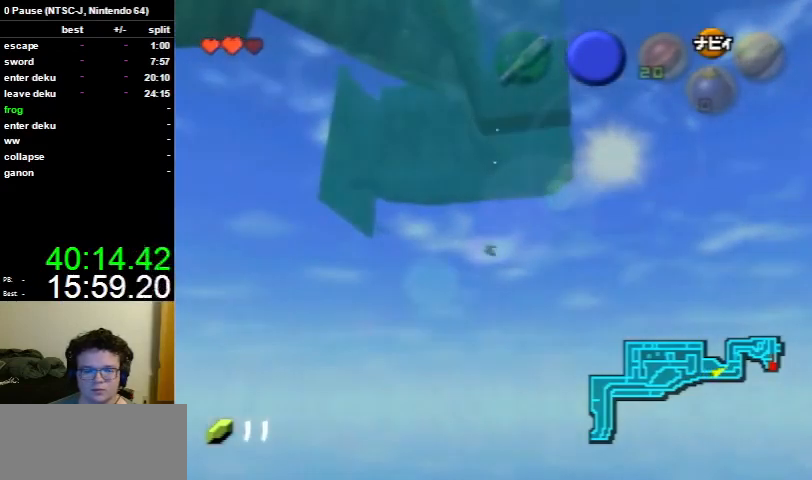
{"buttons": [], "left_stick": "up", "right_stick": "center", "events": [[33, "B", "down"], [67, "B", "up"], [100, "B", "down"], [133, "B", "up"], [167, "B", "down"], [233, "B", "up"], [267, "B", "down"], [333, "B", "up"], [367, "B", "down"], [400, "B", "up"], [433, "B", "down"], [467, "B", "up"]]}
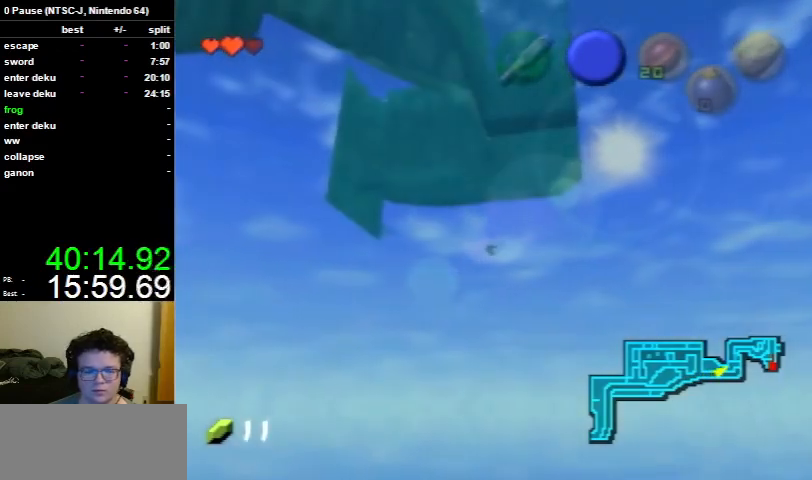
{"buttons": ["B"], "left_stick": "up", "right_stick": "center", "events": [[33, "B", "down"], [133, "B", "up"], [167, "B", "down"], [200, "B", "up"], [233, "B", "down"], [267, "B", "up"], [333, "B", "down"], [367, "B", "up"], [400, "B", "down"], [433, "B", "up"], [467, "B", "down"]]}